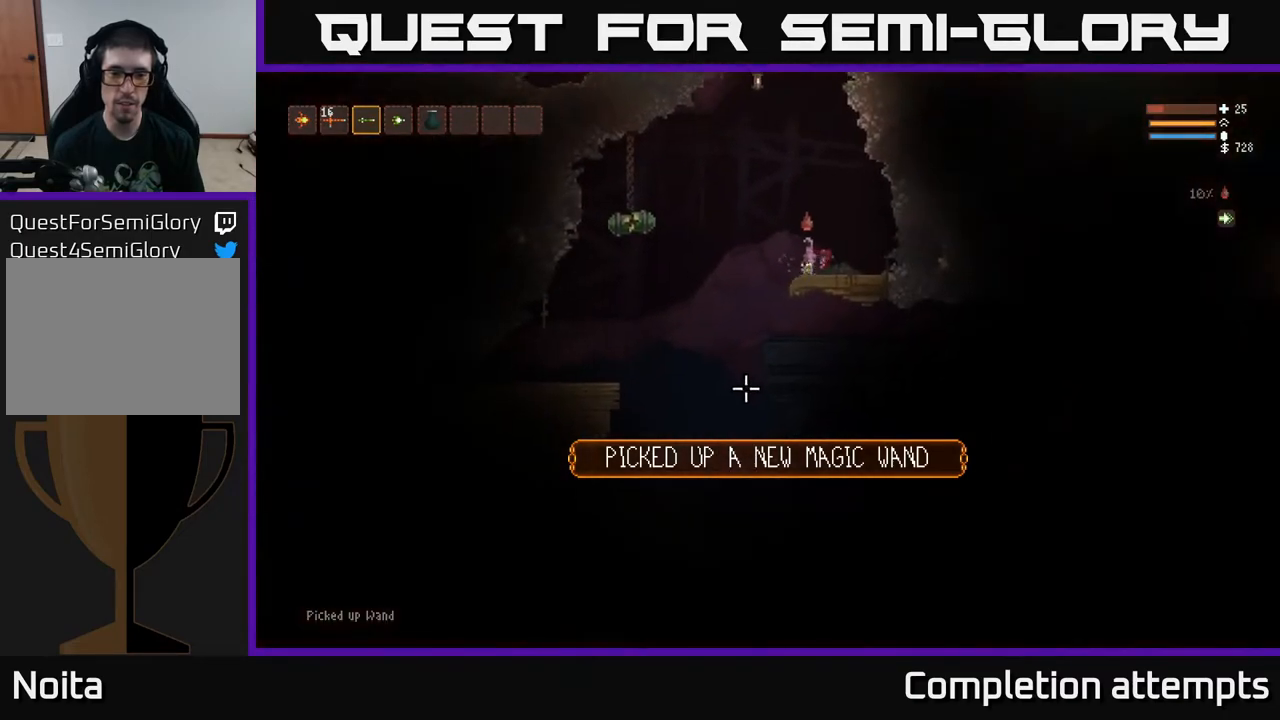
Gameplay with a controller (Xbox layout); each line is a JSON object with the inputs held at the frame after it. "events" lists button and stick changes between this image and that frame as [ms after this image, input, new state], when the widget could be followed in between.
{"buttons": [], "left_stick": "center", "right_stick": "down", "events": [[17, "right_stick", "down"], [250, "left_stick", "center"], [300, "left_stick", "right"], [483, "left_stick", "center"]]}
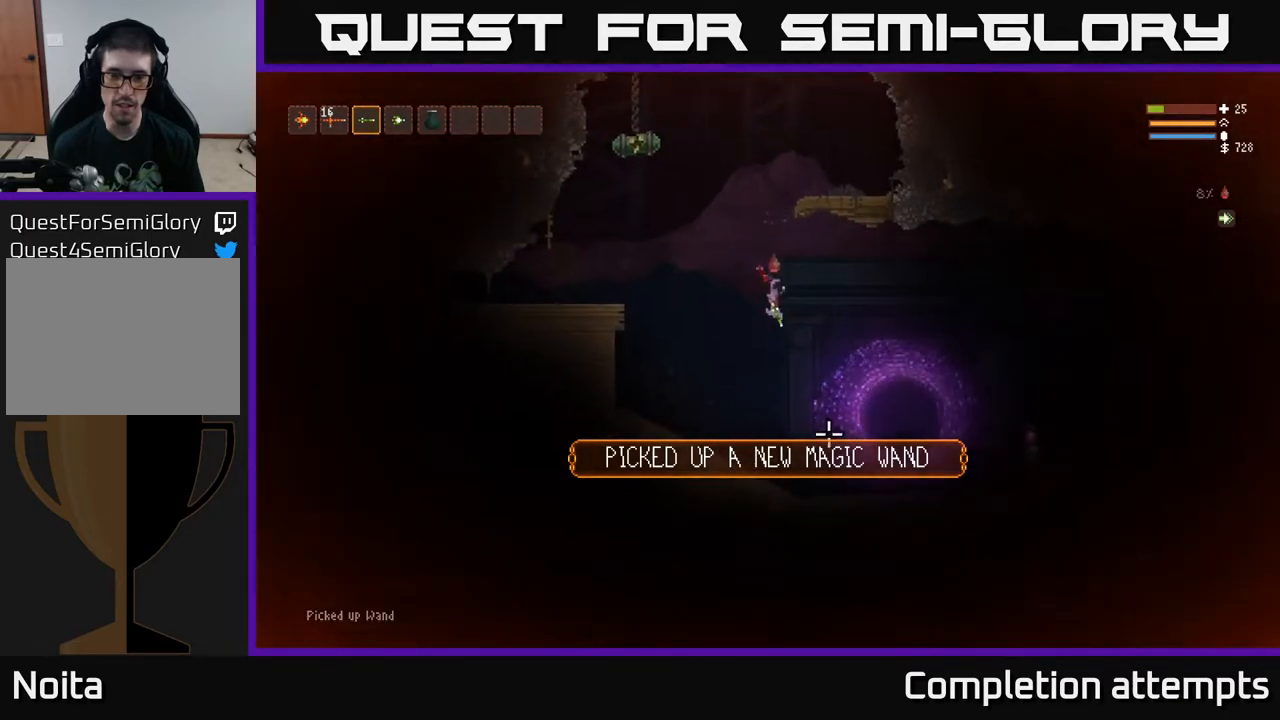
{"buttons": ["L2"], "left_stick": "center", "right_stick": "right", "events": [[17, "right_stick", "down-right"], [250, "right_stick", "right"], [283, "left_stick", "left"], [400, "left_stick", "center"], [483, "L2", "down"]]}
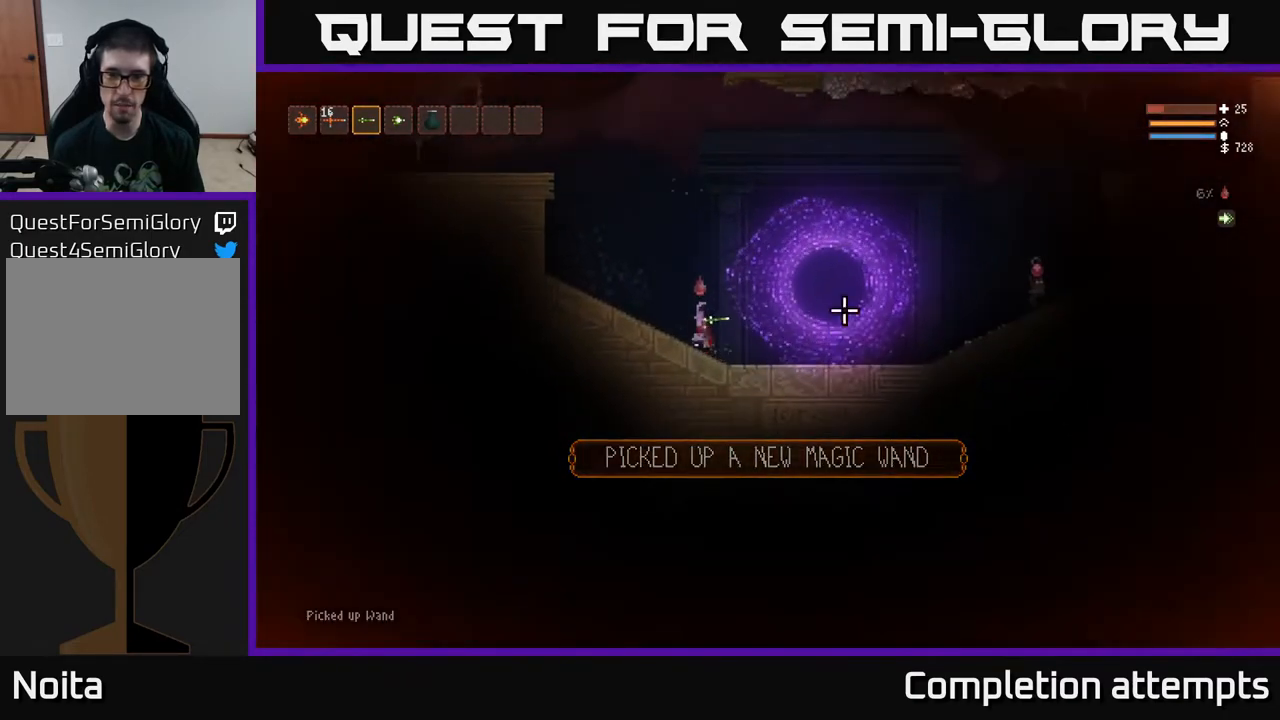
{"buttons": ["L2"], "left_stick": "right", "right_stick": "right", "events": [[33, "left_stick", "right"], [83, "R2", "down"], [167, "R2", "up"], [167, "left_stick", "left"], [283, "left_stick", "center"], [400, "left_stick", "right"]]}
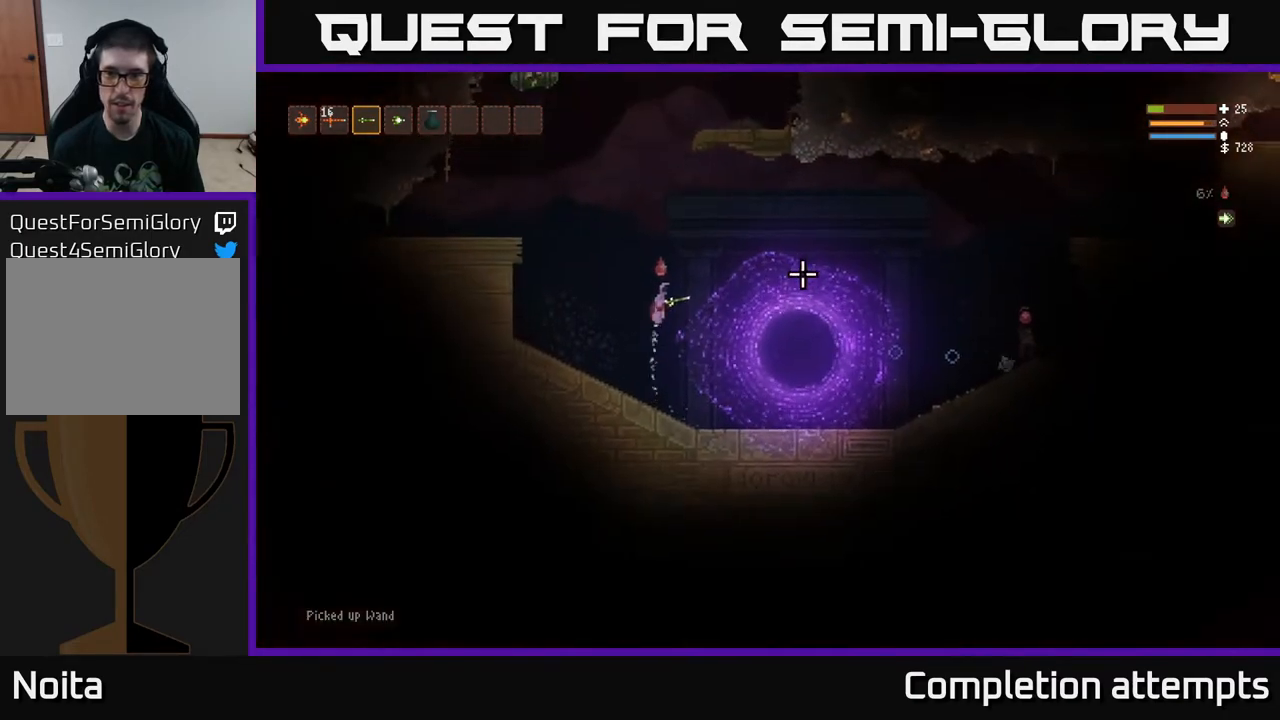
{"buttons": ["L2", "R2"], "left_stick": "right", "right_stick": "right", "events": [[350, "L2", "up"], [483, "L2", "down"], [500, "R2", "down"]]}
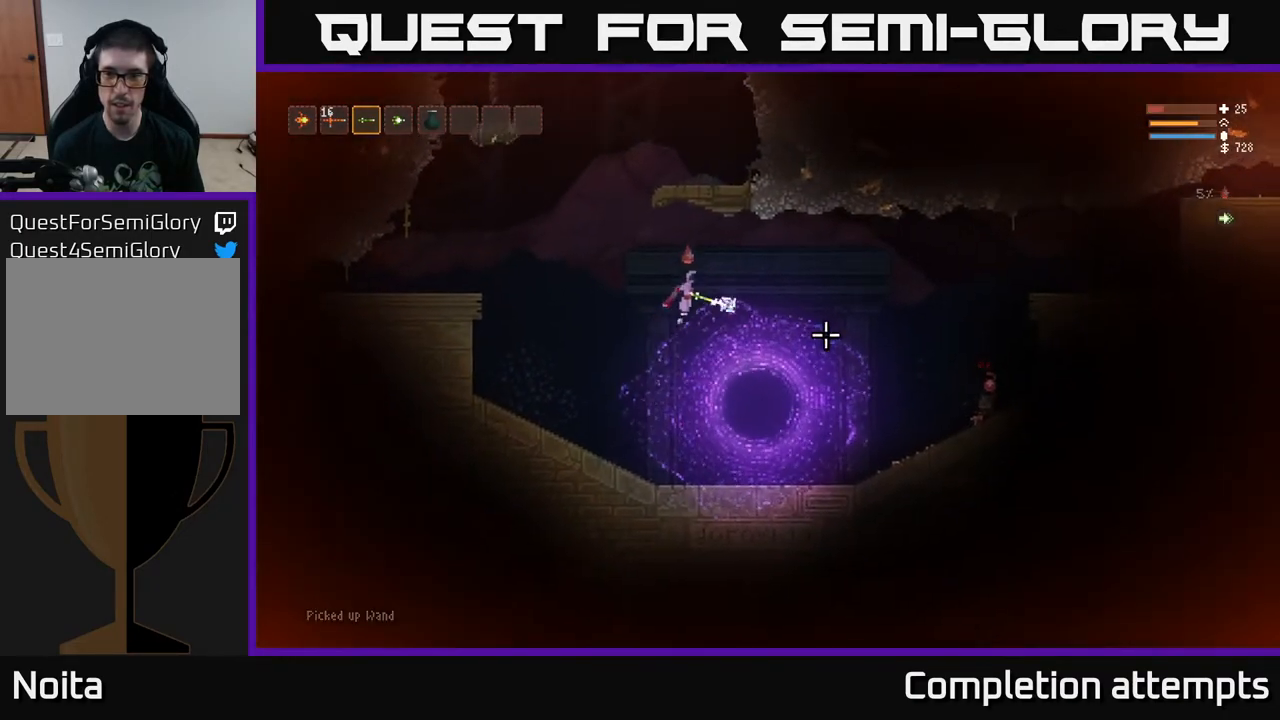
{"buttons": [], "left_stick": "right", "right_stick": "right", "events": [[67, "R2", "up"], [117, "L2", "up"], [333, "L2", "down"], [450, "L2", "up"]]}
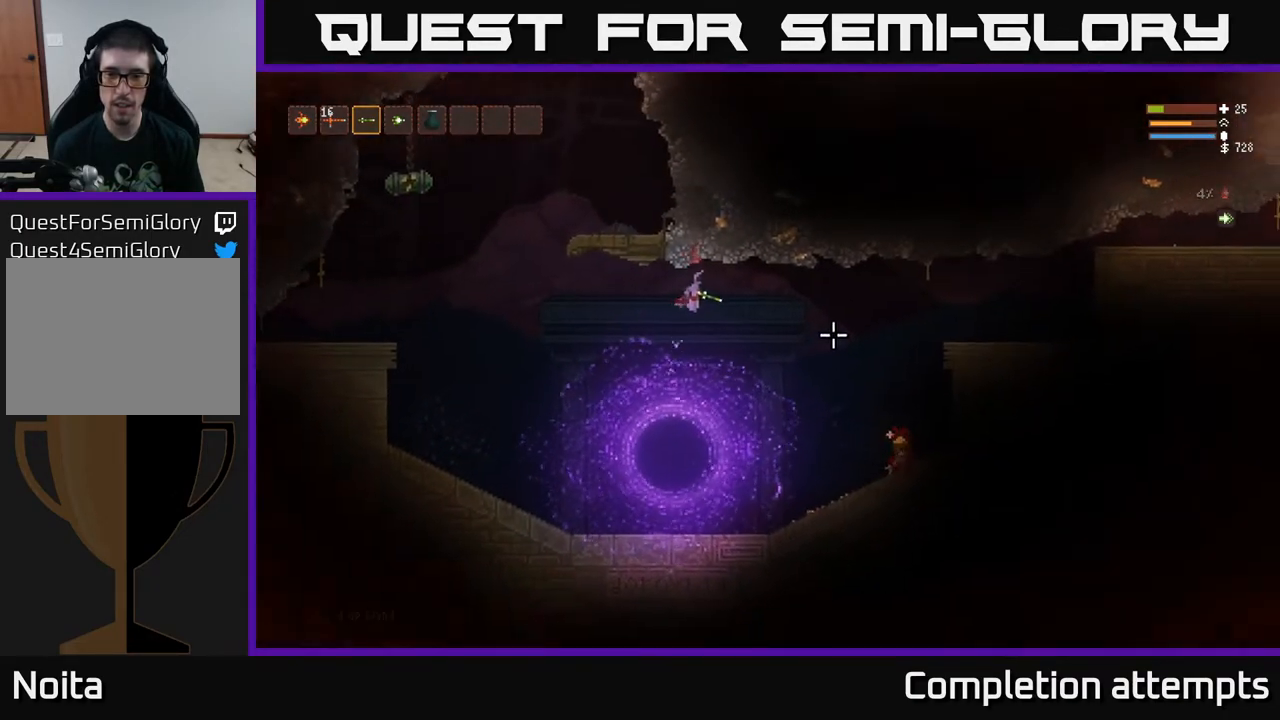
{"buttons": [], "left_stick": "right", "right_stick": "right", "events": []}
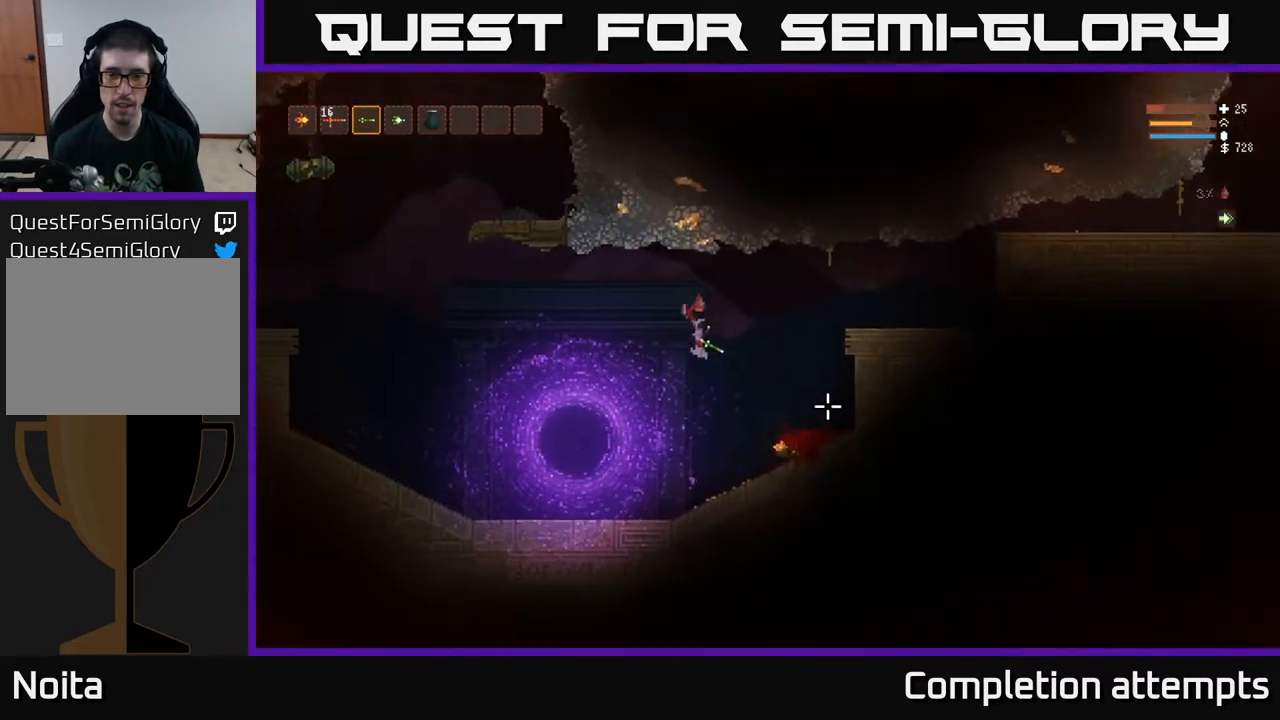
{"buttons": [], "left_stick": "left", "right_stick": "right", "events": [[250, "left_stick", "center"], [300, "left_stick", "left"]]}
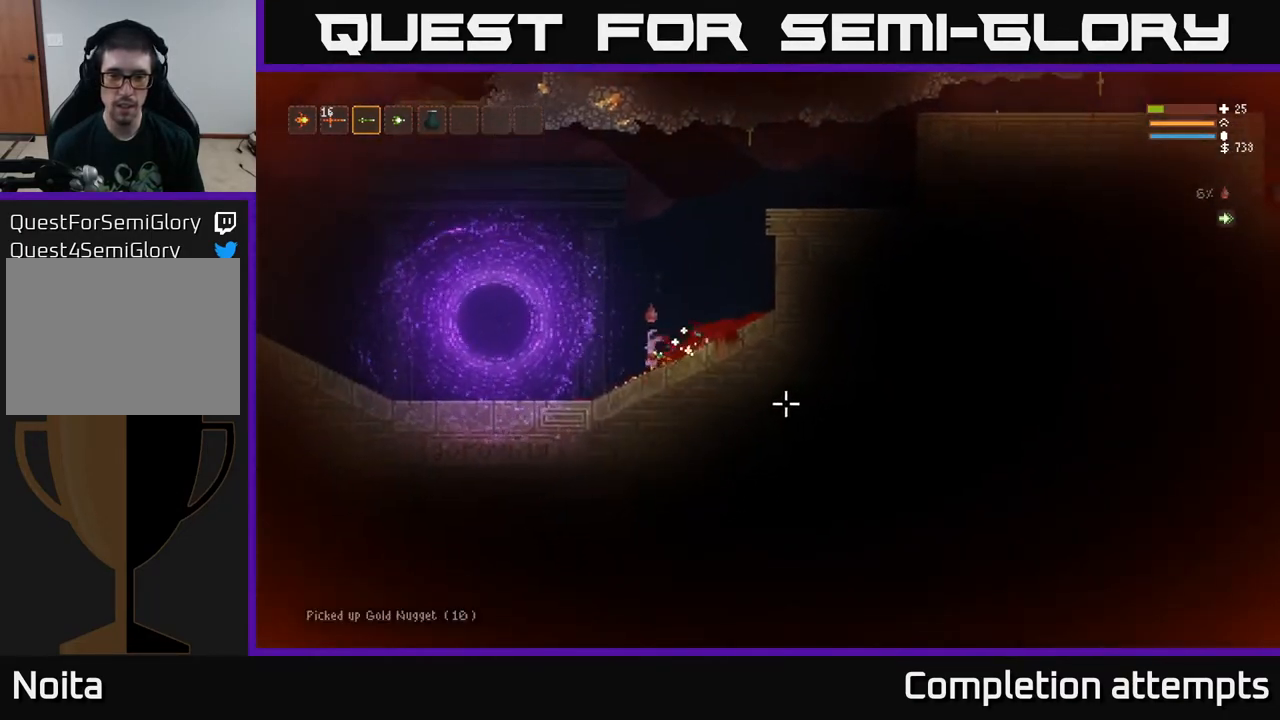
{"buttons": [], "left_stick": "right", "right_stick": "right", "events": [[283, "left_stick", "center"], [350, "left_stick", "right"]]}
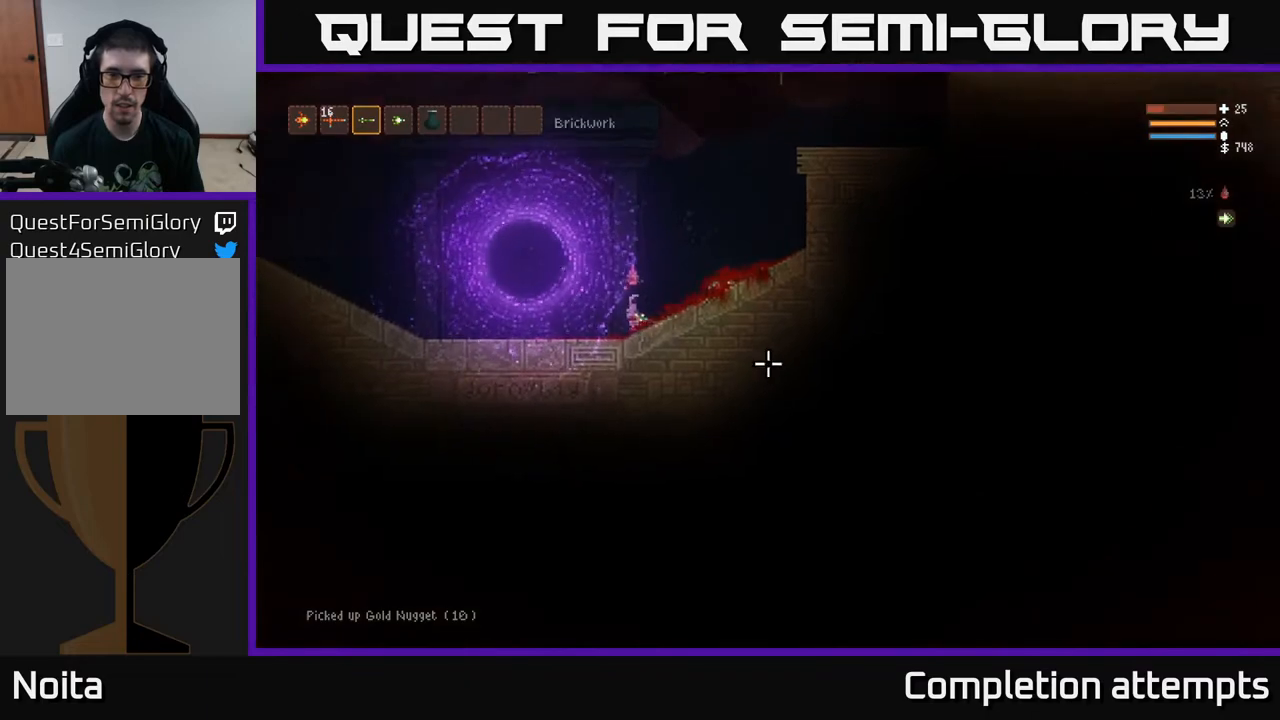
{"buttons": [], "left_stick": "right", "right_stick": "up", "events": [[217, "right_stick", "up-right"], [483, "right_stick", "up"]]}
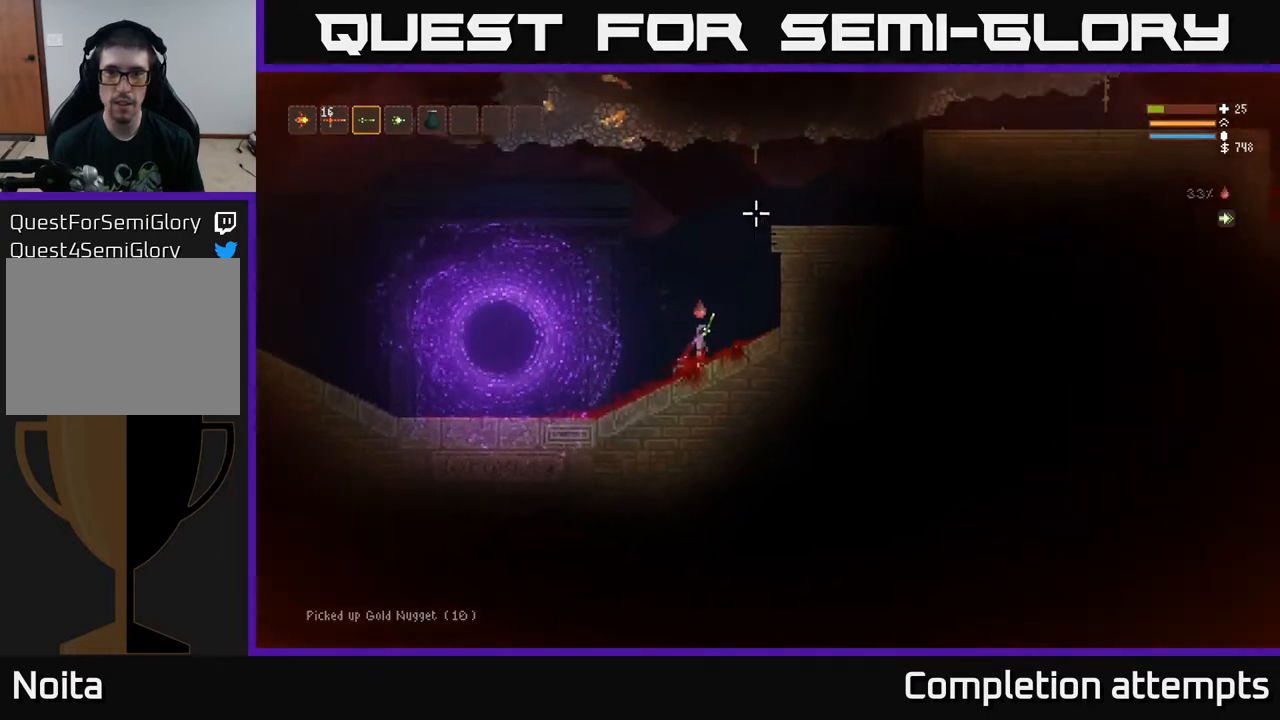
{"buttons": ["L2"], "left_stick": "left", "right_stick": "up-left", "events": [[117, "L2", "down"], [117, "left_stick", "left"], [350, "right_stick", "up-left"]]}
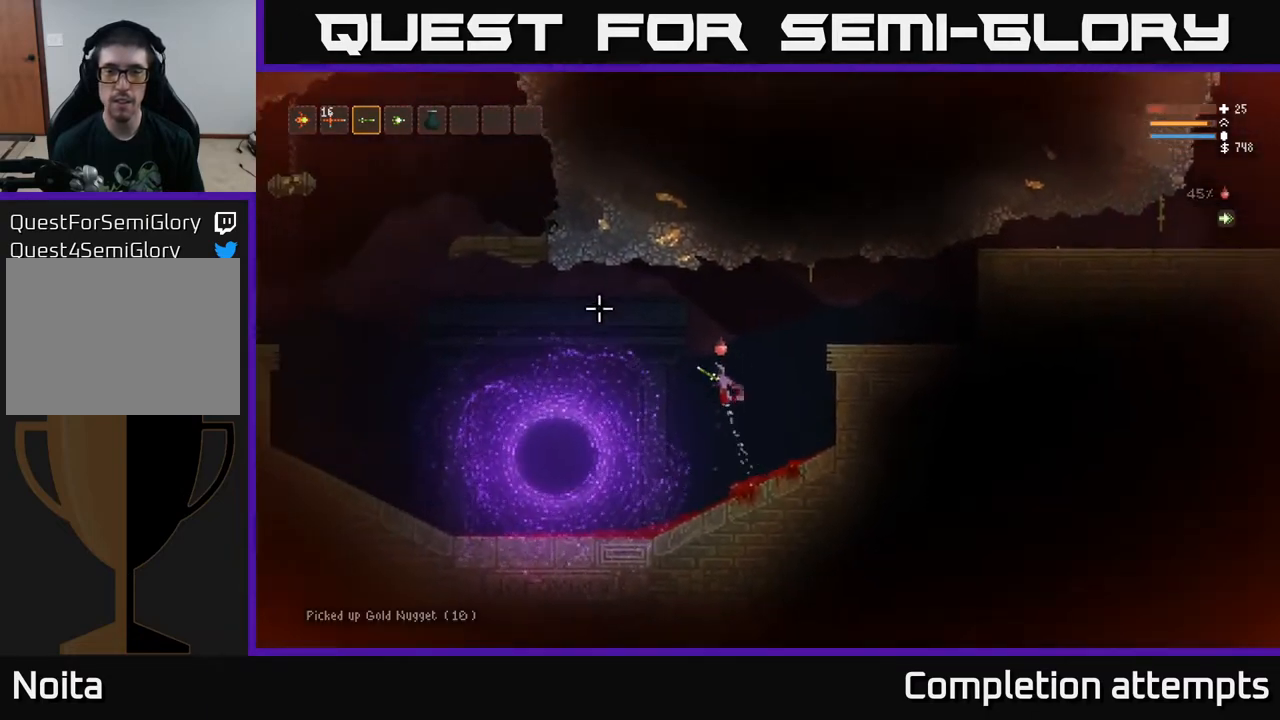
{"buttons": [], "left_stick": "left", "right_stick": "left", "events": [[67, "right_stick", "left"], [217, "L2", "up"]]}
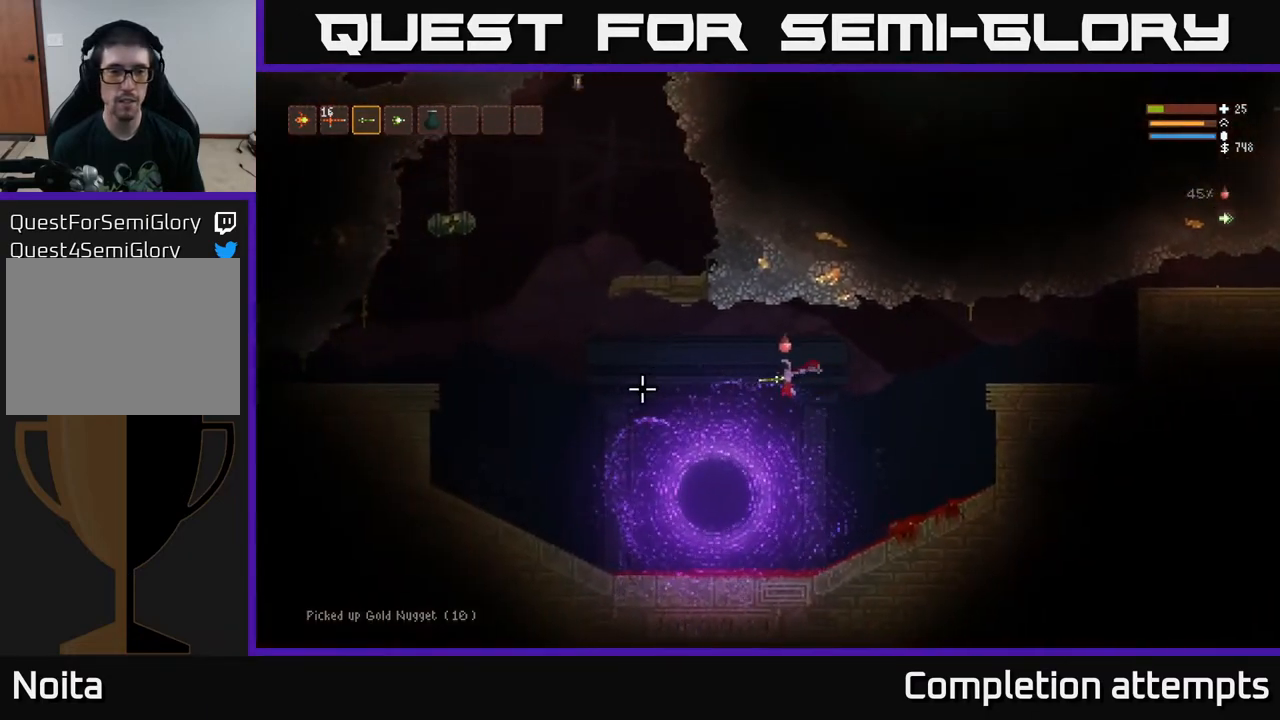
{"buttons": [], "left_stick": "left", "right_stick": "left", "events": [[67, "L2", "down"], [150, "L2", "up"], [333, "L2", "down"], [417, "L2", "up"]]}
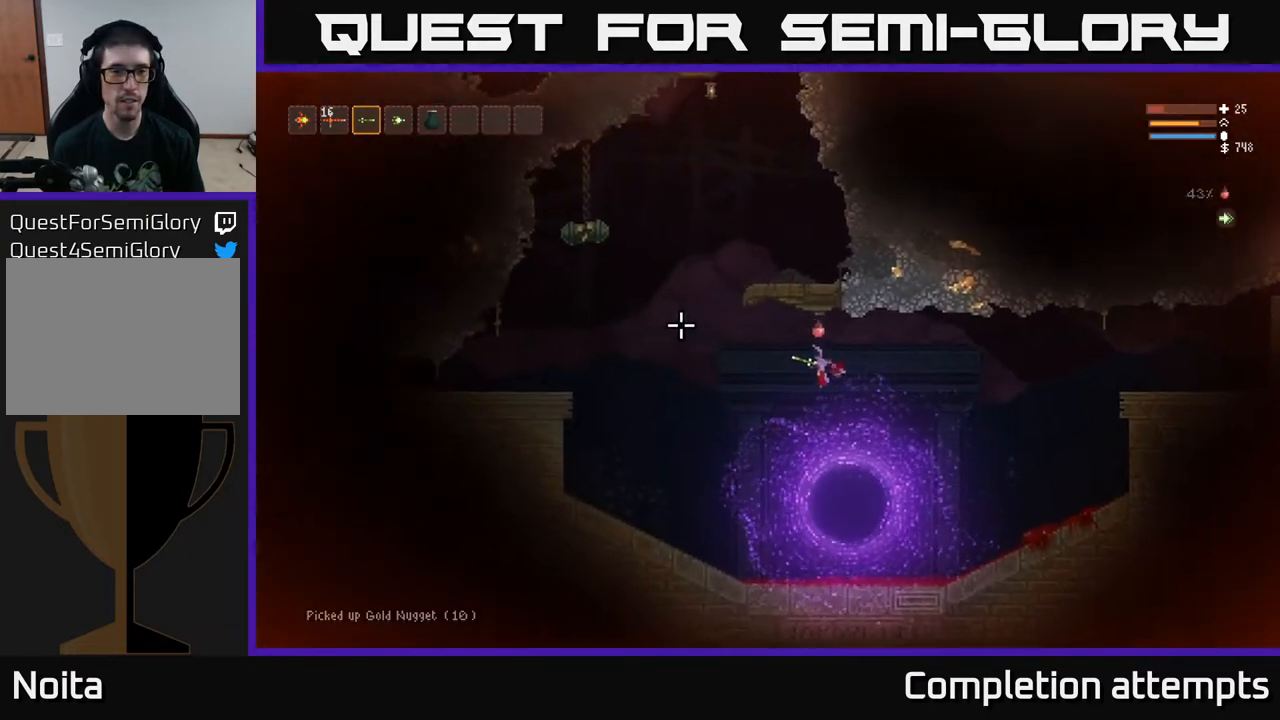
{"buttons": ["L2"], "left_stick": "left", "right_stick": "up-left", "events": [[83, "L2", "down"], [167, "L2", "up"], [300, "L2", "down"], [350, "right_stick", "up-left"]]}
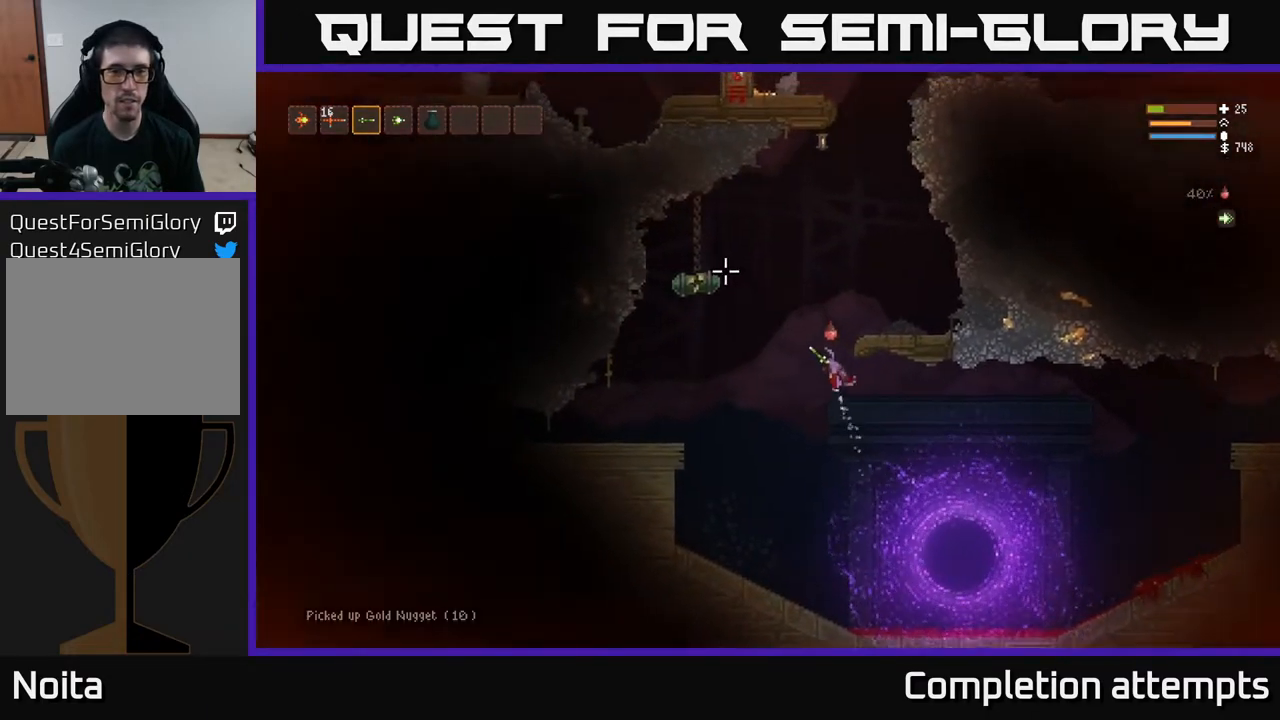
{"buttons": ["L2"], "left_stick": "center", "right_stick": "up-left", "events": [[33, "left_stick", "center"], [83, "left_stick", "right"], [500, "left_stick", "center"]]}
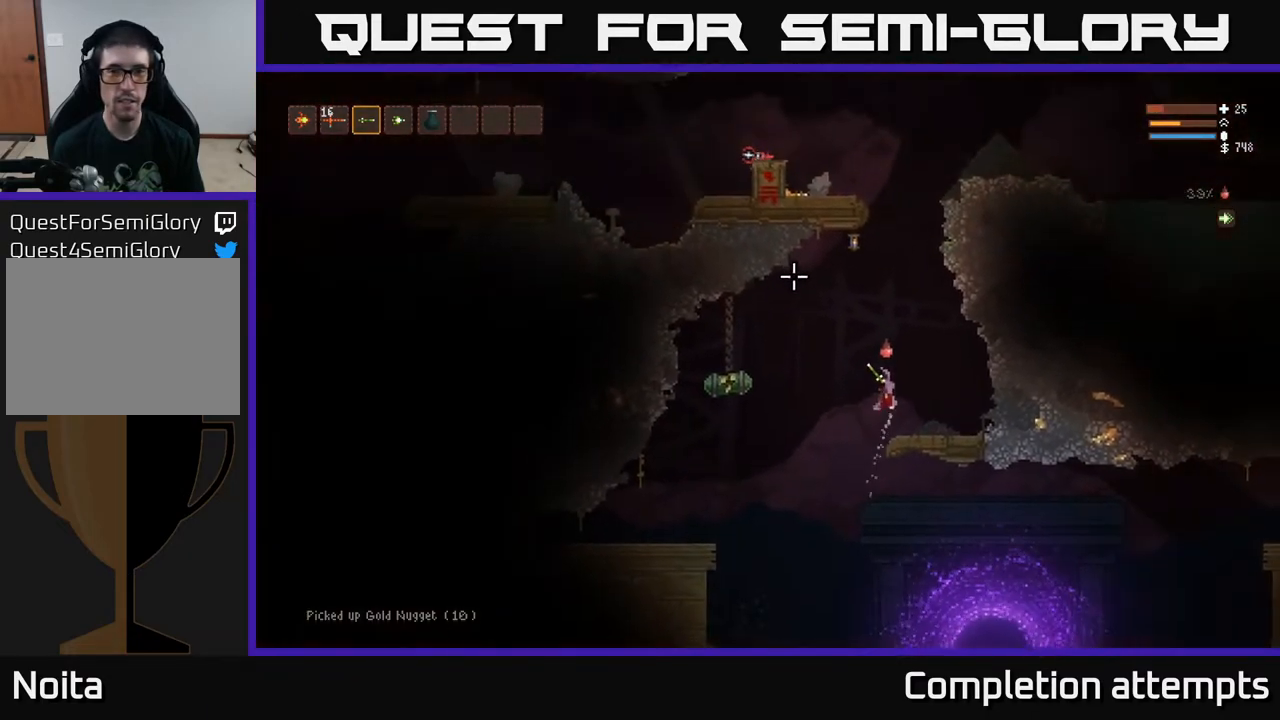
{"buttons": ["L2"], "left_stick": "center", "right_stick": "up-left", "events": []}
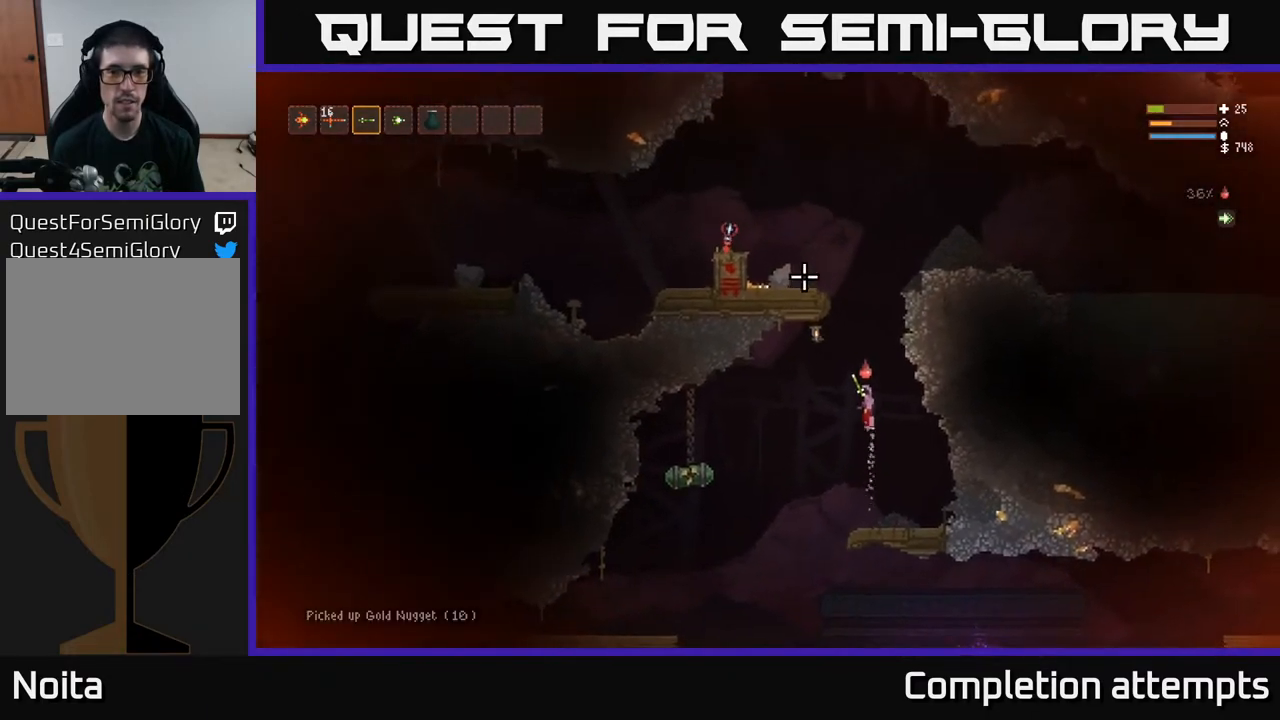
{"buttons": ["L2"], "left_stick": "center", "right_stick": "up-left", "events": []}
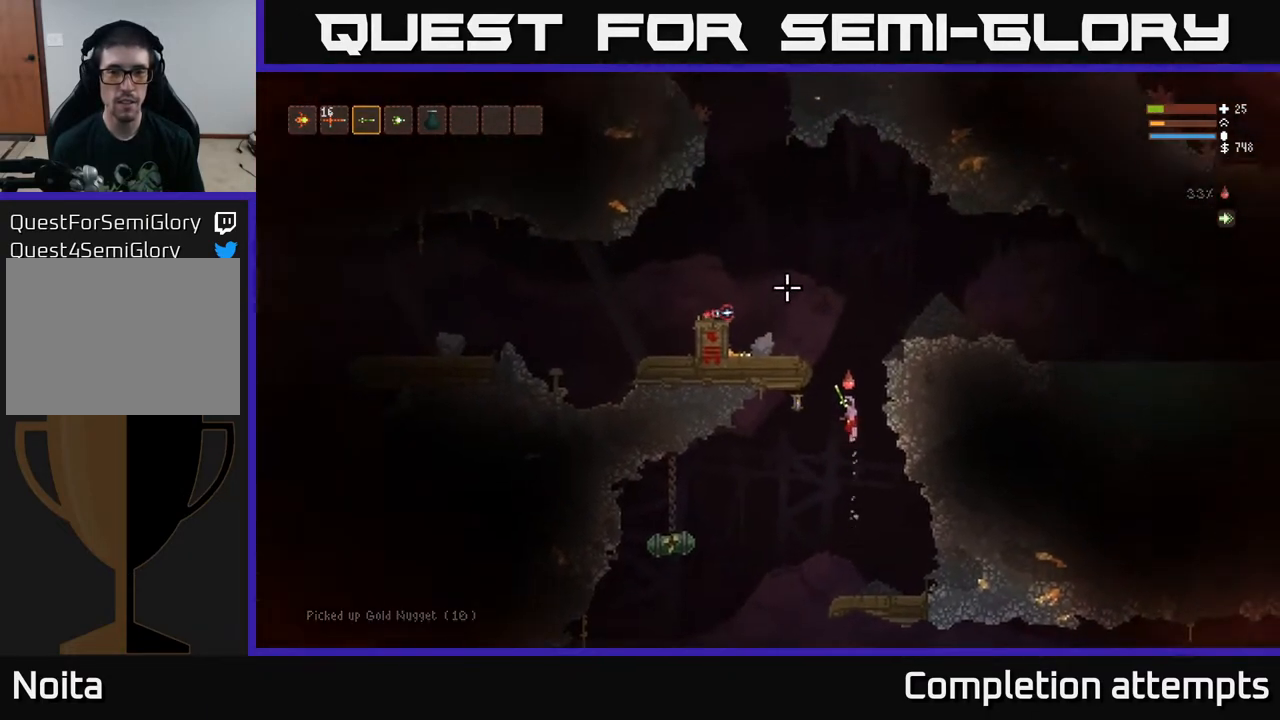
{"buttons": [], "left_stick": "left", "right_stick": "up-left", "events": [[300, "left_stick", "left"], [483, "L2", "up"]]}
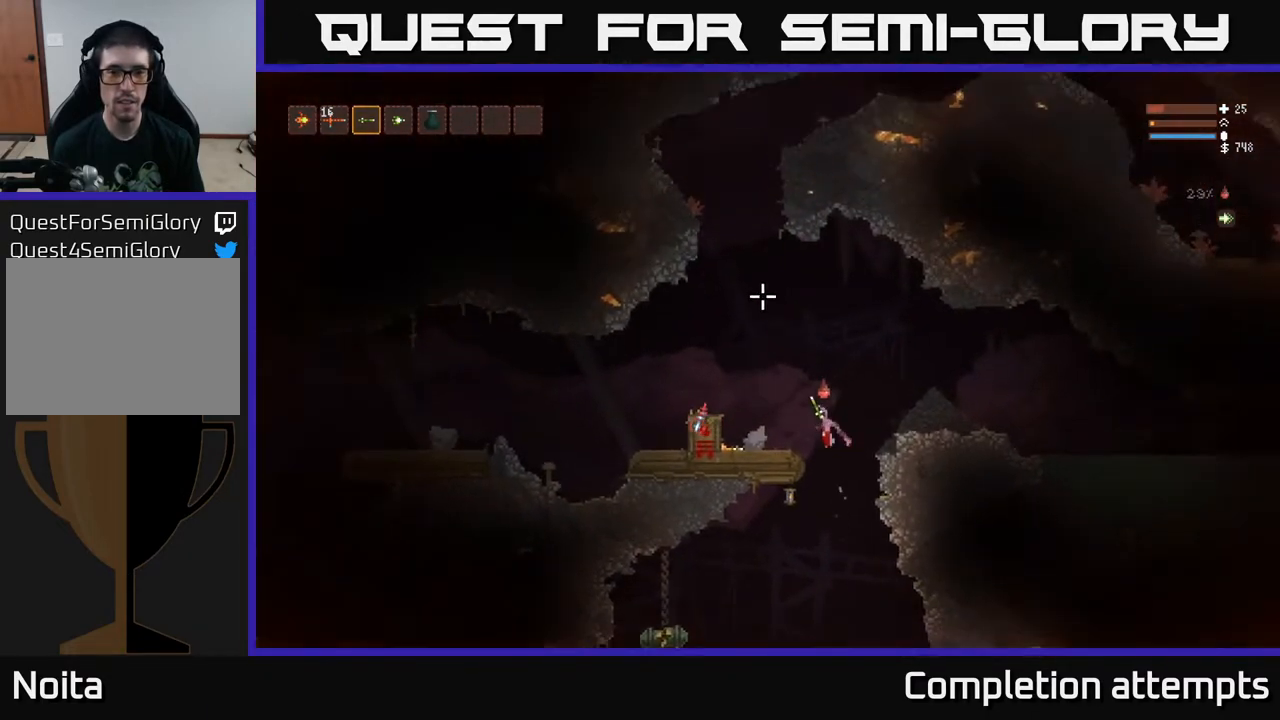
{"buttons": [], "left_stick": "left", "right_stick": "up-left", "events": []}
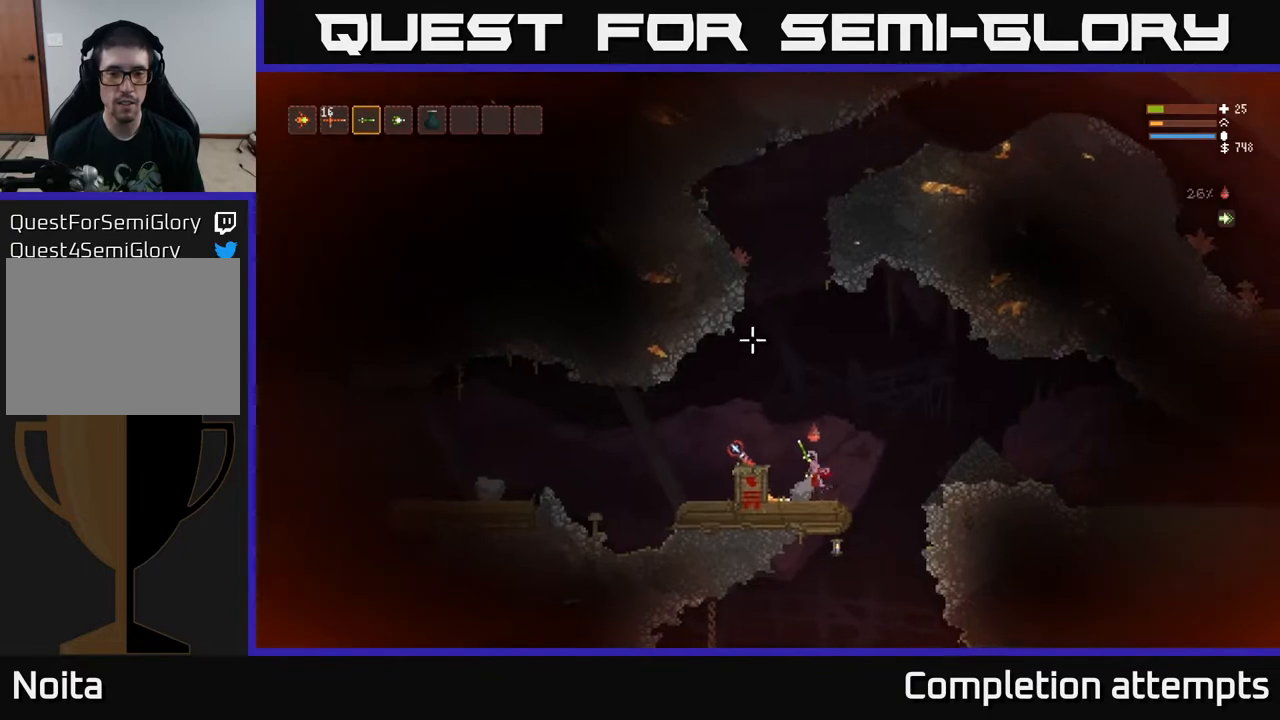
{"buttons": [], "left_stick": "center", "right_stick": "up-left", "events": [[117, "left_stick", "center"], [300, "left_stick", "right"], [467, "left_stick", "center"]]}
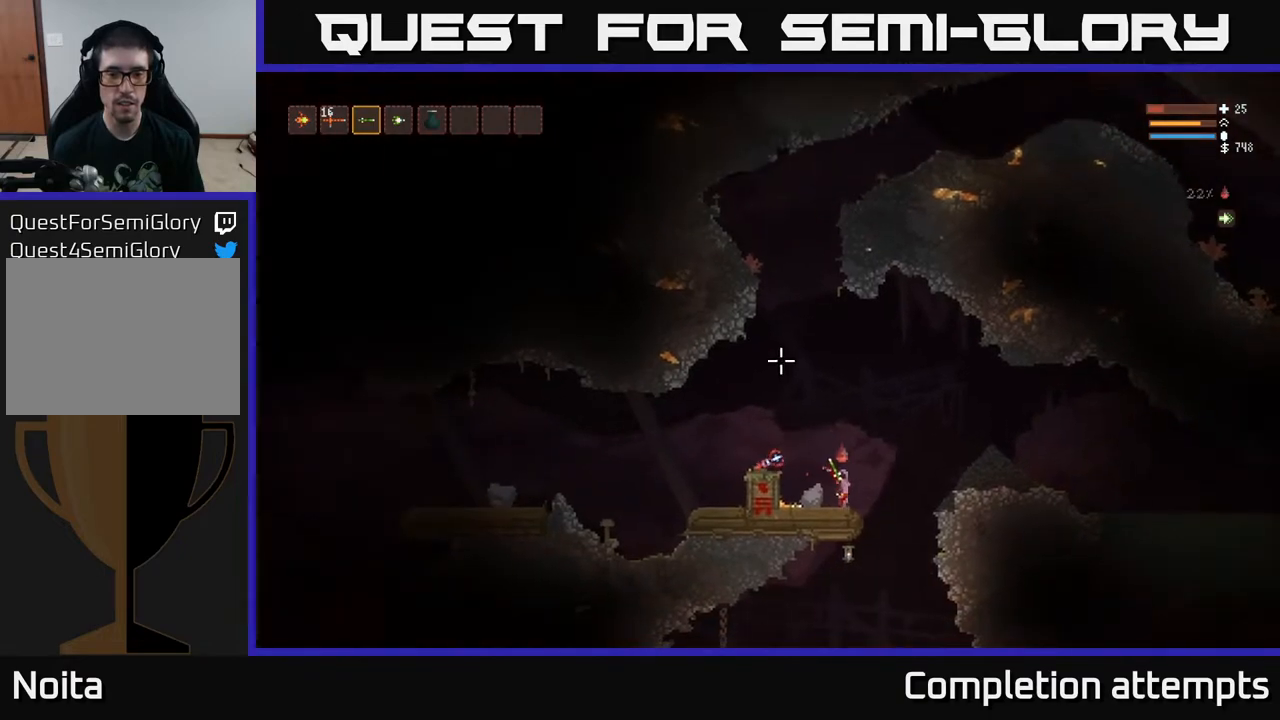
{"buttons": [], "left_stick": "left", "right_stick": "up-left", "events": [[17, "left_stick", "left"], [183, "left_stick", "center"], [250, "L2", "down"], [267, "left_stick", "right"], [417, "L2", "up"], [450, "left_stick", "left"]]}
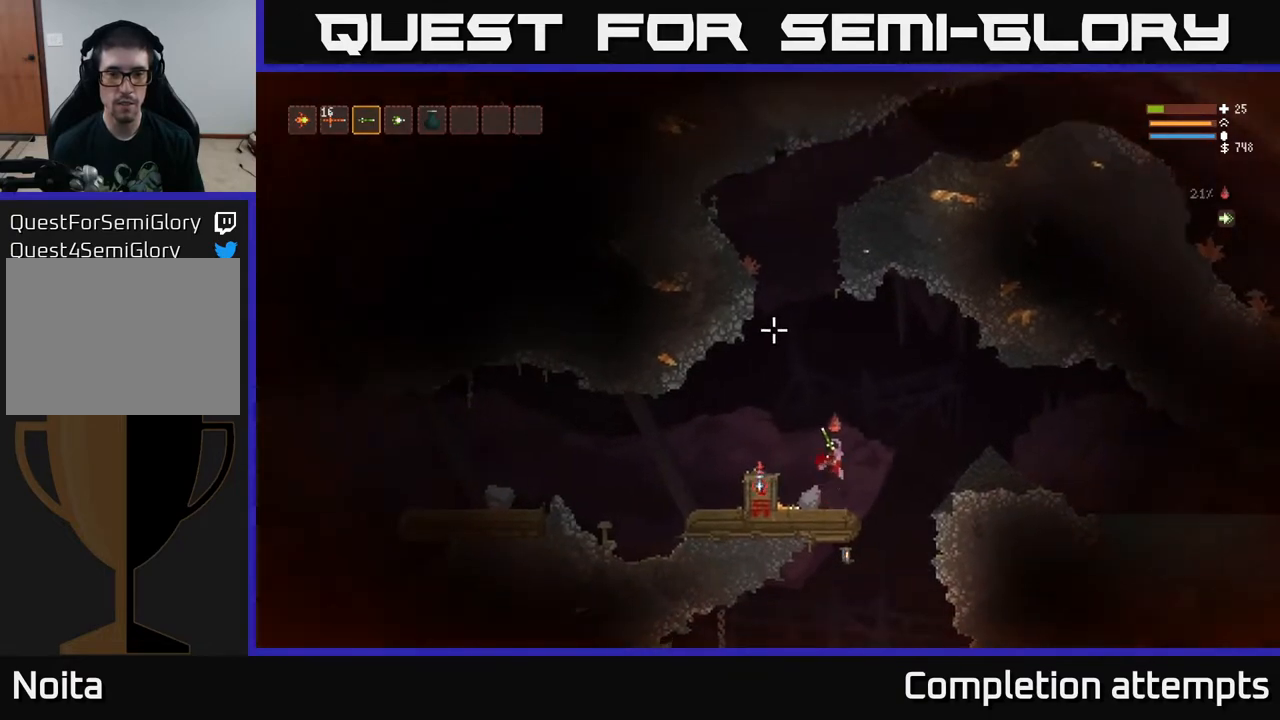
{"buttons": [], "left_stick": "left", "right_stick": "up-left", "events": [[200, "left_stick", "center"], [367, "left_stick", "left"]]}
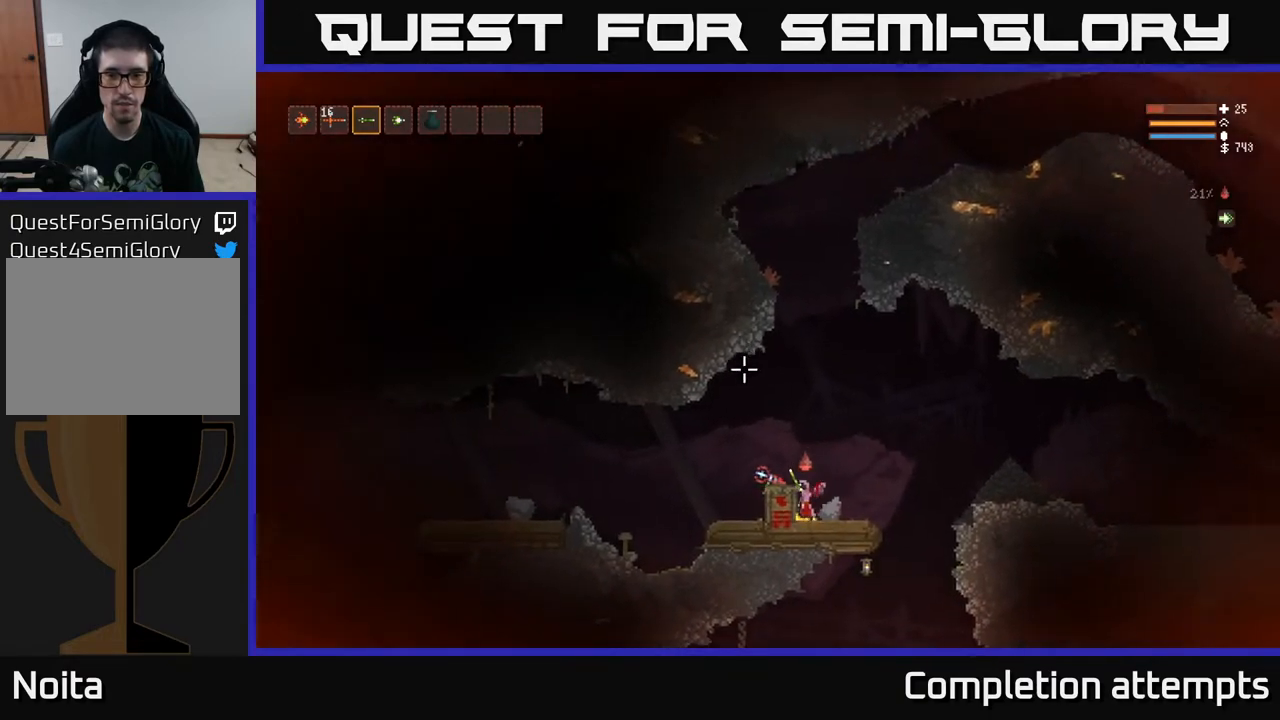
{"buttons": [], "left_stick": "right", "right_stick": "up-left", "events": [[17, "left_stick", "center"], [333, "left_stick", "right"]]}
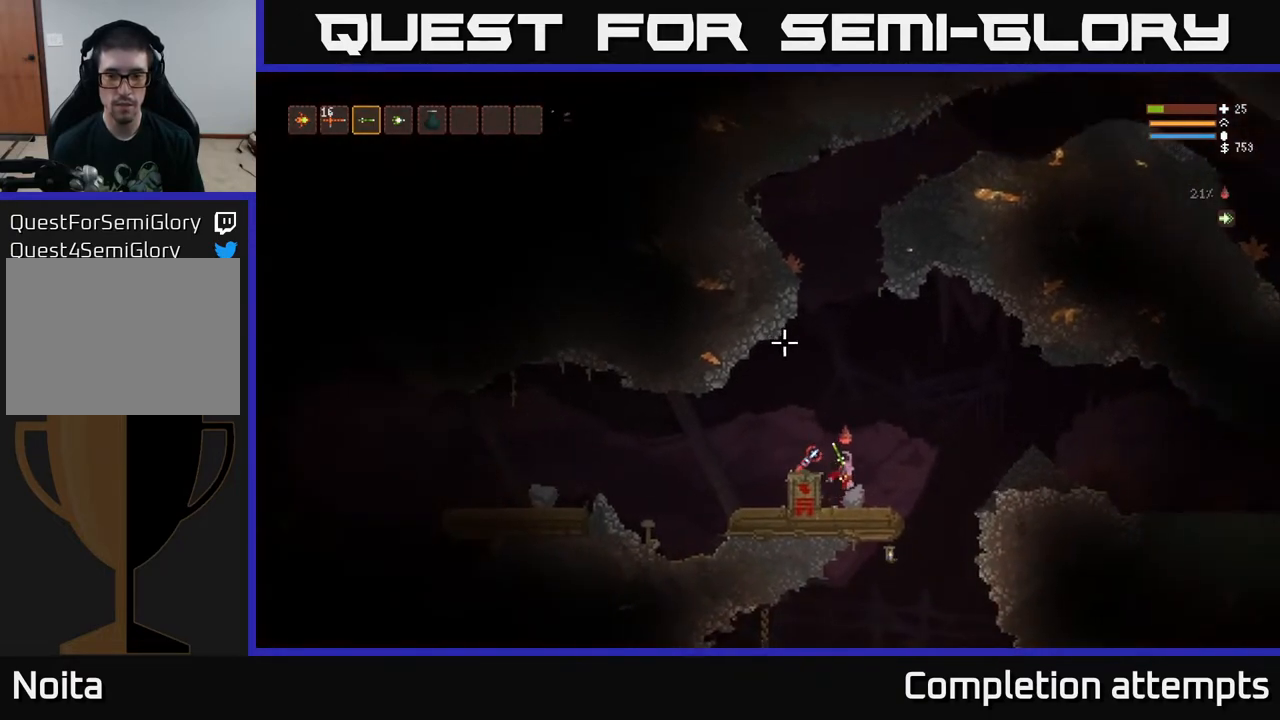
{"buttons": ["L2"], "left_stick": "right", "right_stick": "up-left", "events": [[83, "left_stick", "left"], [233, "left_stick", "center"], [317, "left_stick", "right"], [333, "L2", "down"]]}
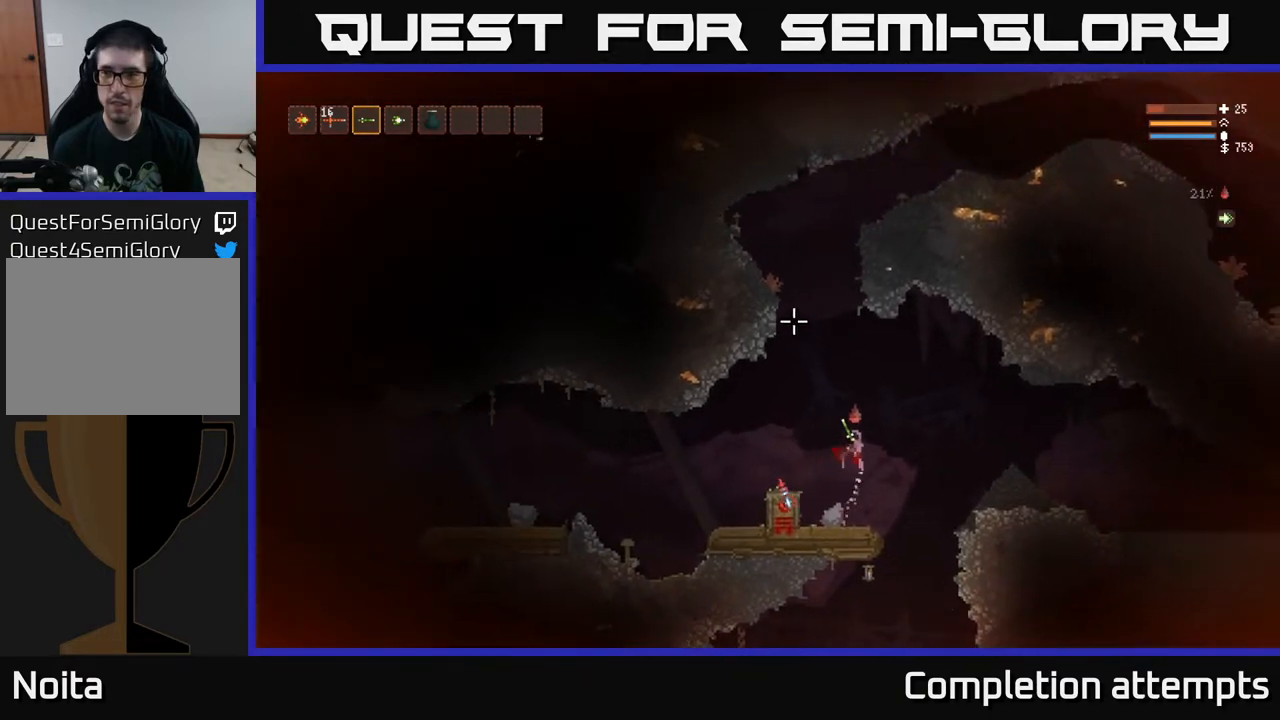
{"buttons": ["L2"], "left_stick": "left", "right_stick": "up-right", "events": [[83, "right_stick", "up"], [133, "left_stick", "center"], [183, "right_stick", "up-right"], [333, "left_stick", "left"]]}
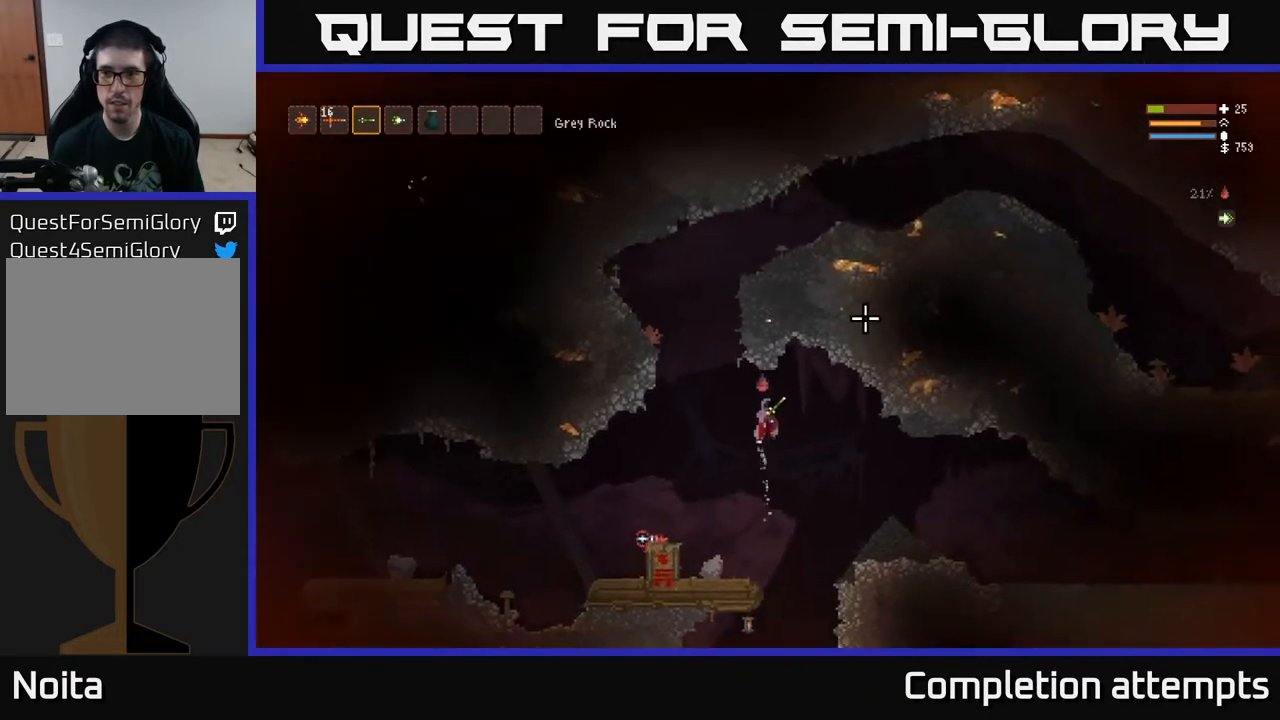
{"buttons": [], "left_stick": "center", "right_stick": "up-right", "events": [[67, "left_stick", "center"], [483, "L2", "up"]]}
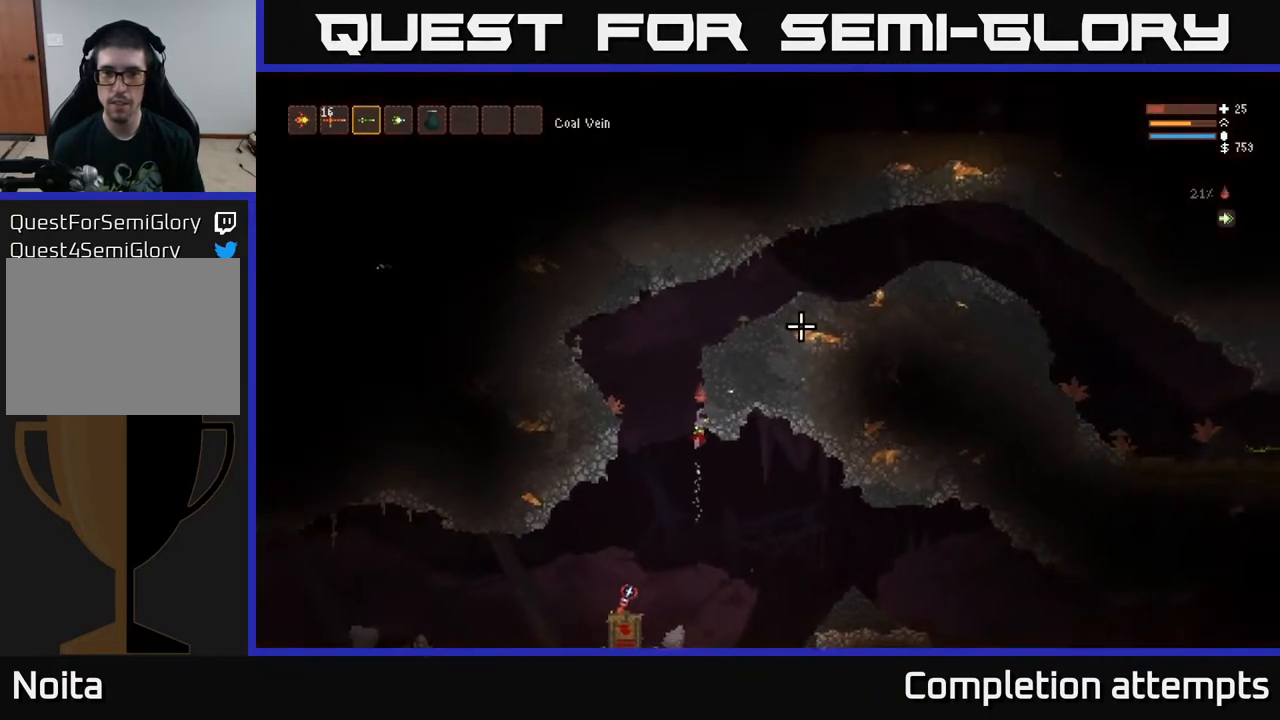
{"buttons": [], "left_stick": "left", "right_stick": "left", "events": [[133, "right_stick", "up"], [300, "right_stick", "left"], [317, "left_stick", "left"]]}
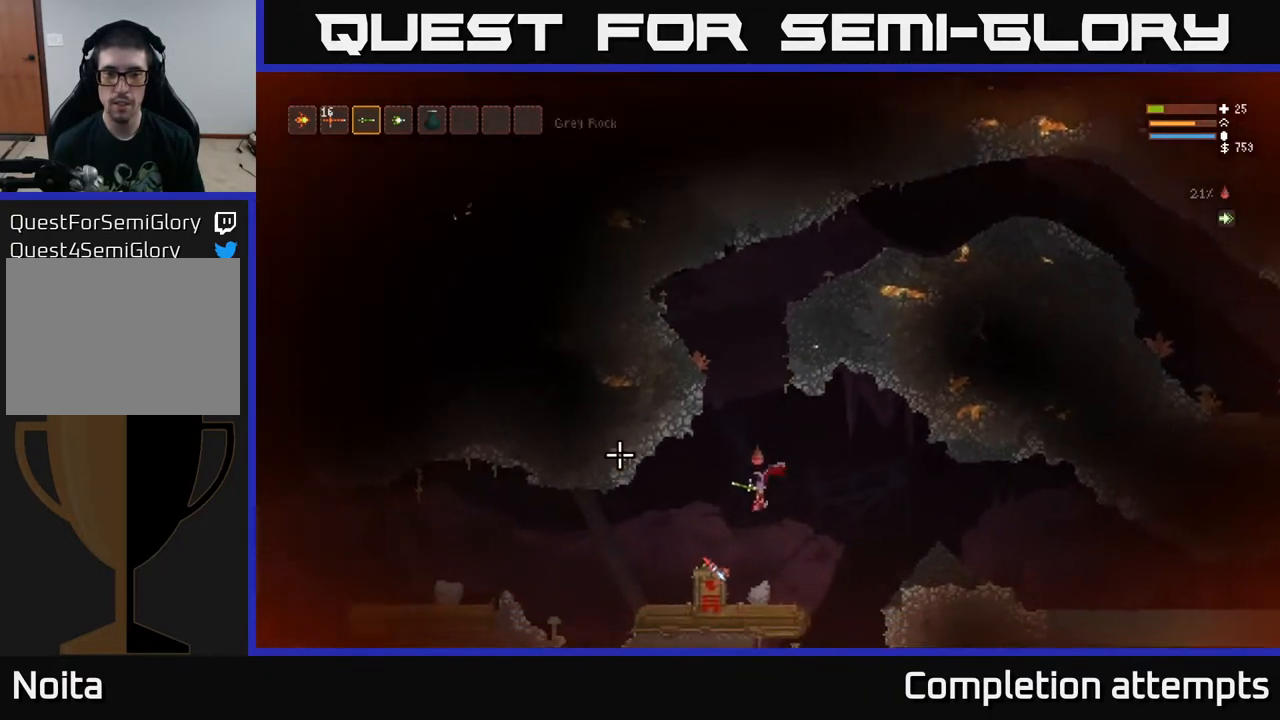
{"buttons": ["L2"], "left_stick": "left", "right_stick": "left", "events": [[483, "L2", "down"]]}
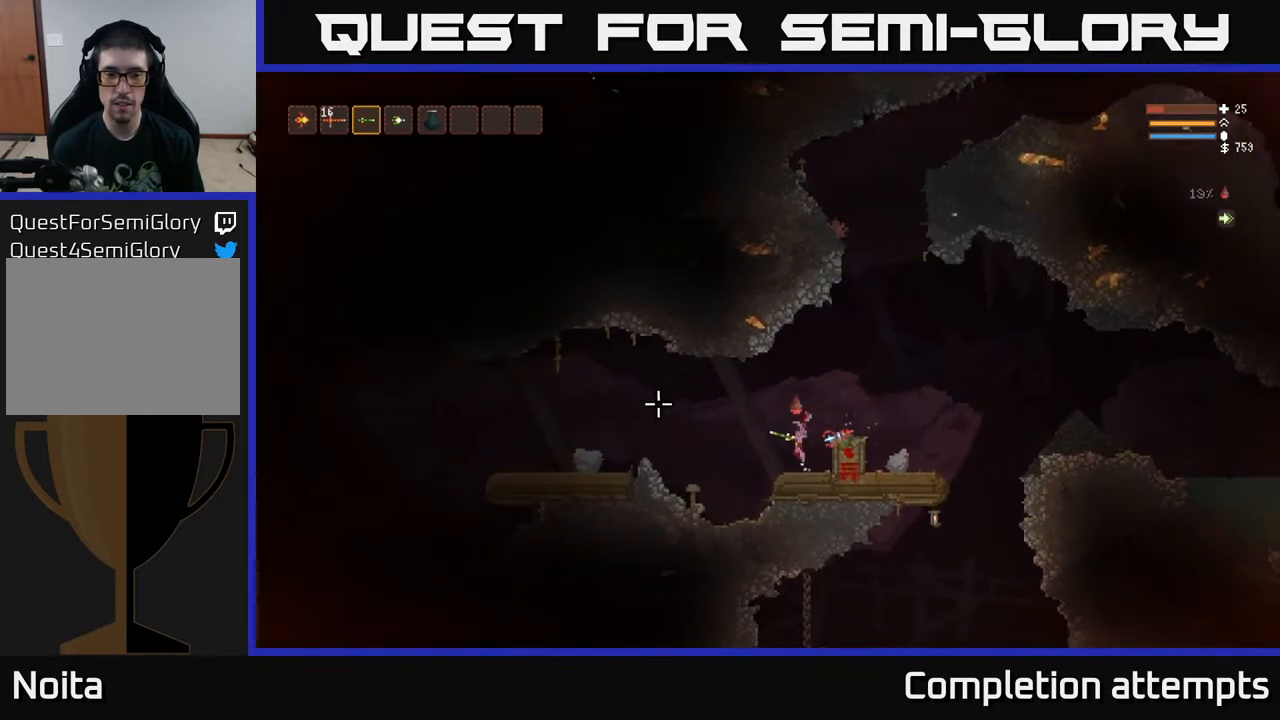
{"buttons": [], "left_stick": "left", "right_stick": "left", "events": [[83, "L2", "up"], [367, "L2", "down"], [467, "L2", "up"]]}
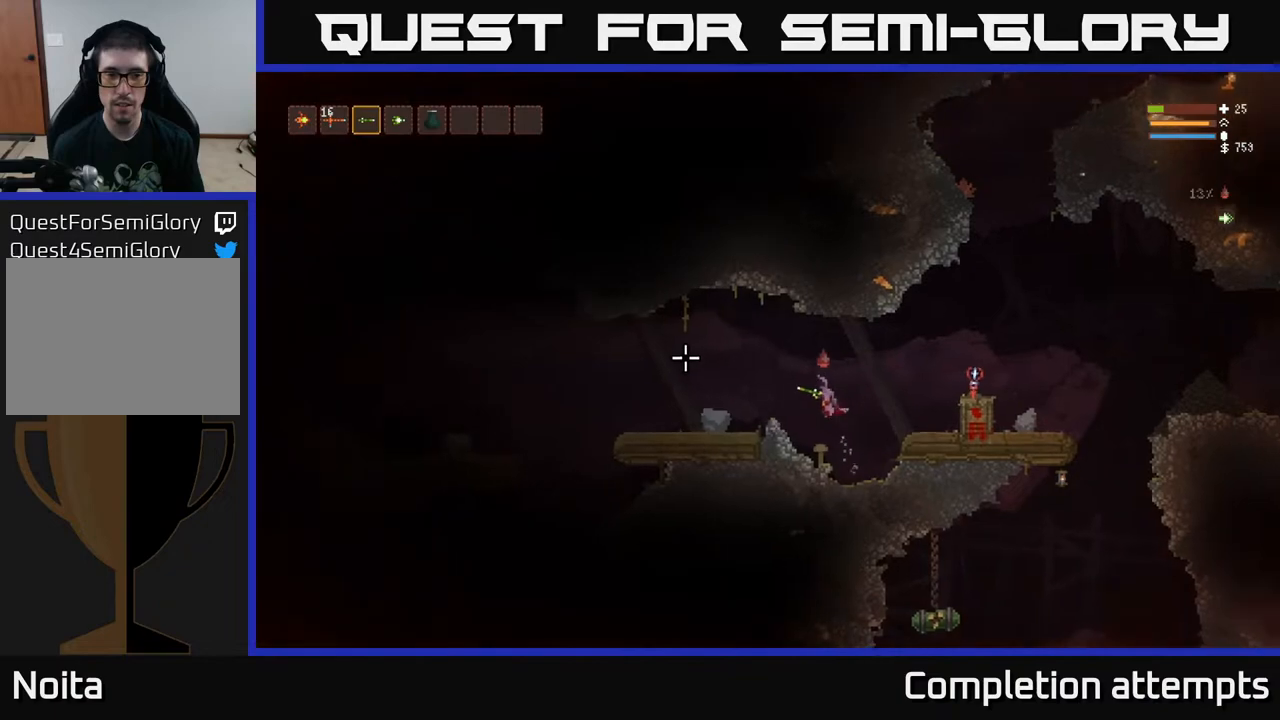
{"buttons": [], "left_stick": "left", "right_stick": "left", "events": [[117, "L2", "down"], [217, "L2", "up"]]}
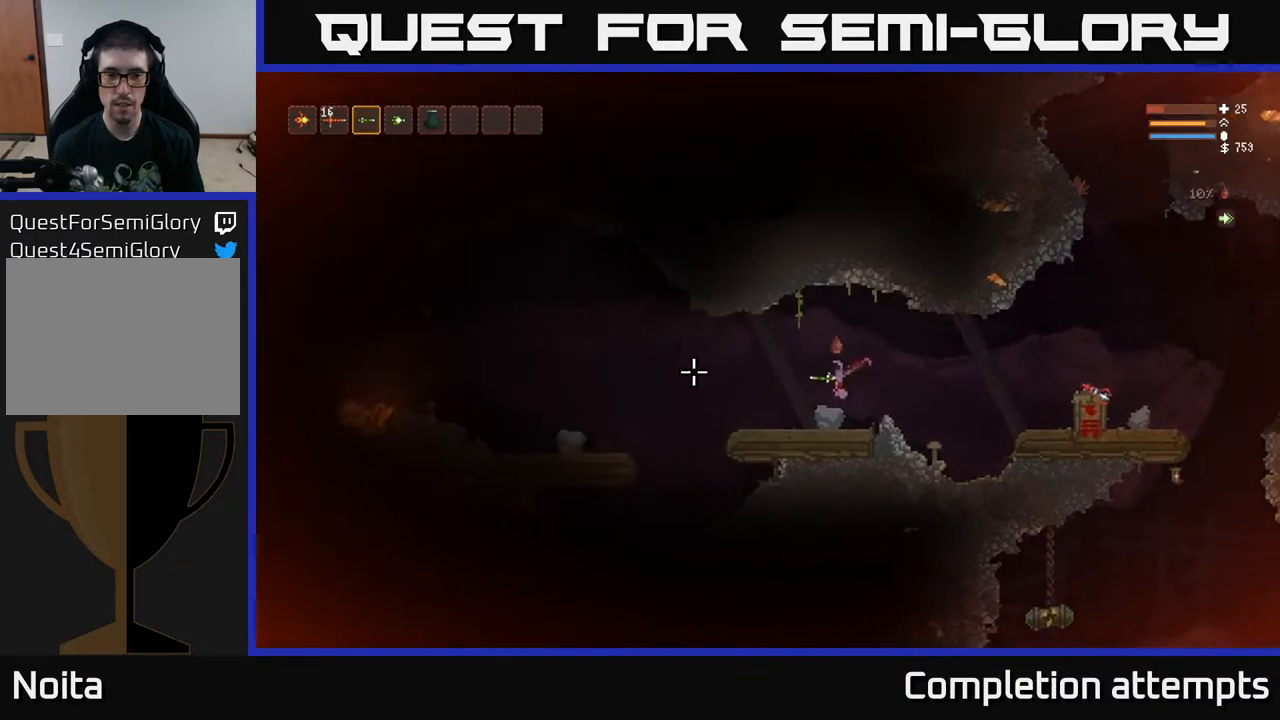
{"buttons": ["L2"], "left_stick": "left", "right_stick": "left", "events": [[483, "L2", "down"]]}